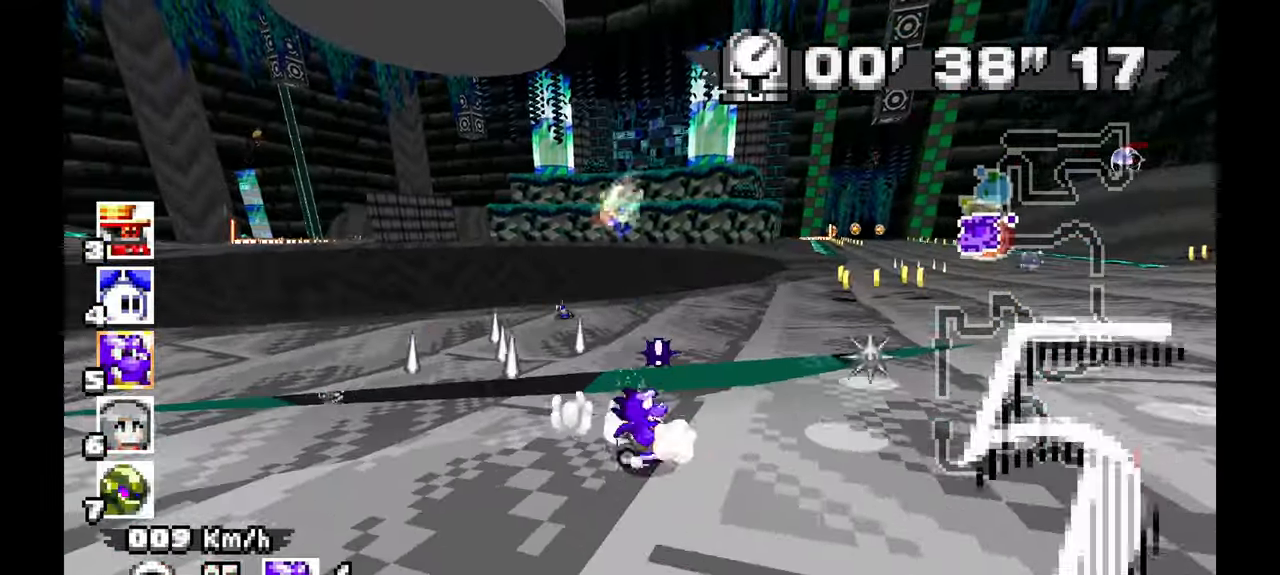
Gameplay with a controller (Xbox layout); each line is a JSON object with the inputs held at the frame after it (dt_ms = milliseconds from this image to that frame). "events" lists button and stick changes between this image and that frame as [ms after this image, input, new state], when the widget could be followed in between. Not read: C HOME L1 L2 L3 R1 R2 R3 SELECT START Y Z.
{"dt_ms": 500, "buttons": ["A"], "left_stick": "right", "events": []}
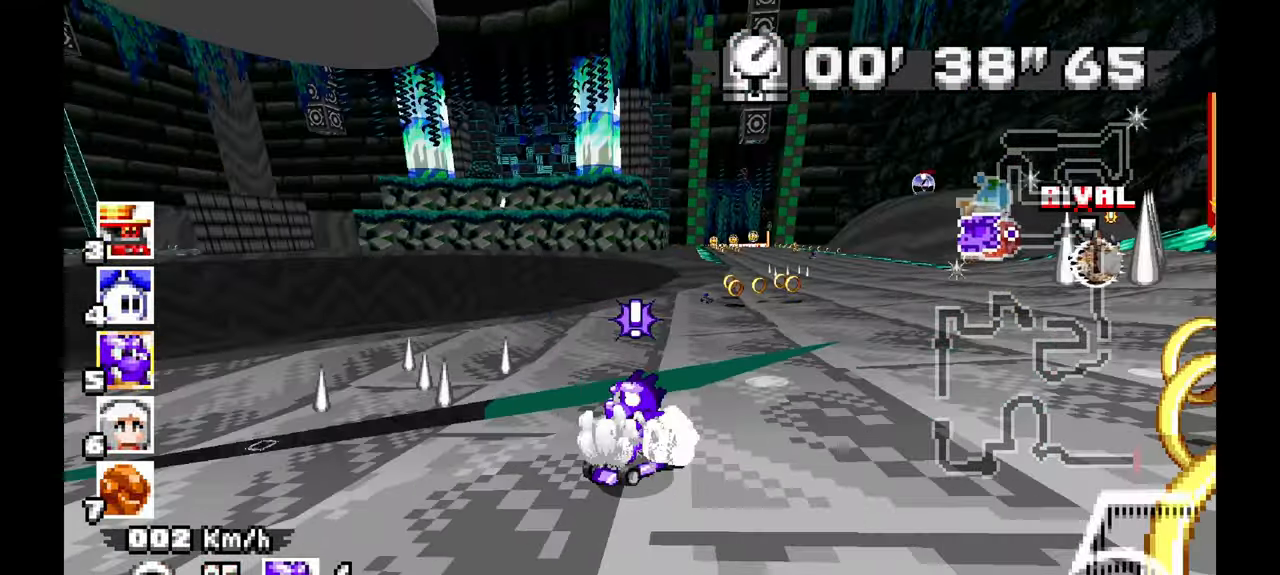
{"dt_ms": 500, "buttons": ["A"], "left_stick": "up", "events": [[183, "left_stick", "up"]]}
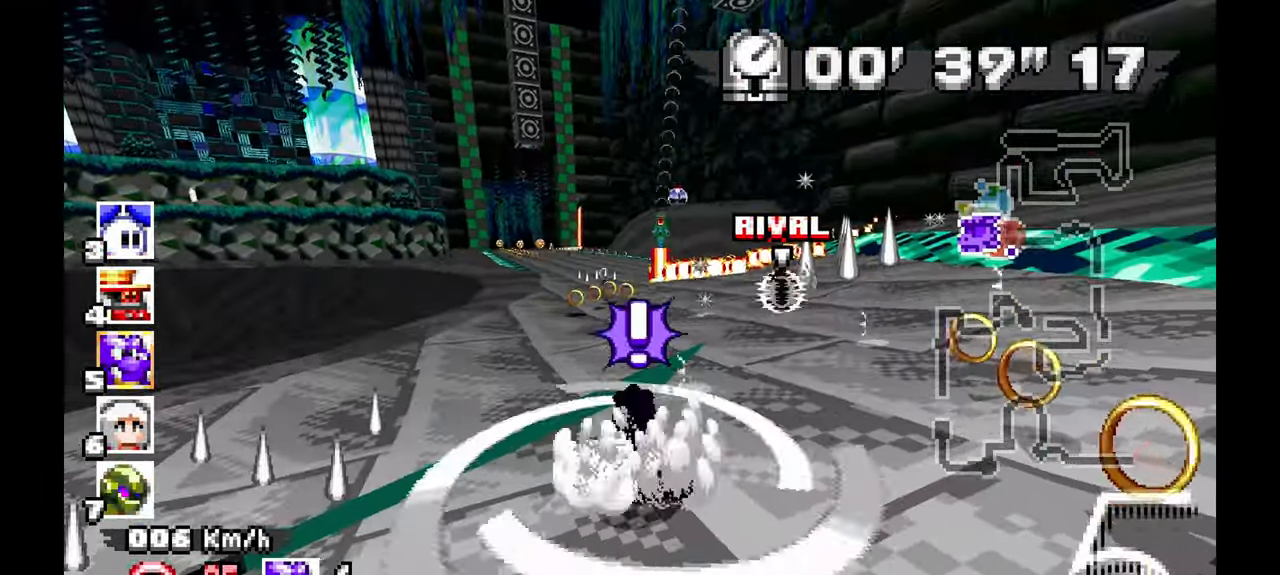
{"dt_ms": 500, "buttons": ["A"], "left_stick": "right", "events": [[250, "left_stick", "center"], [350, "left_stick", "right"]]}
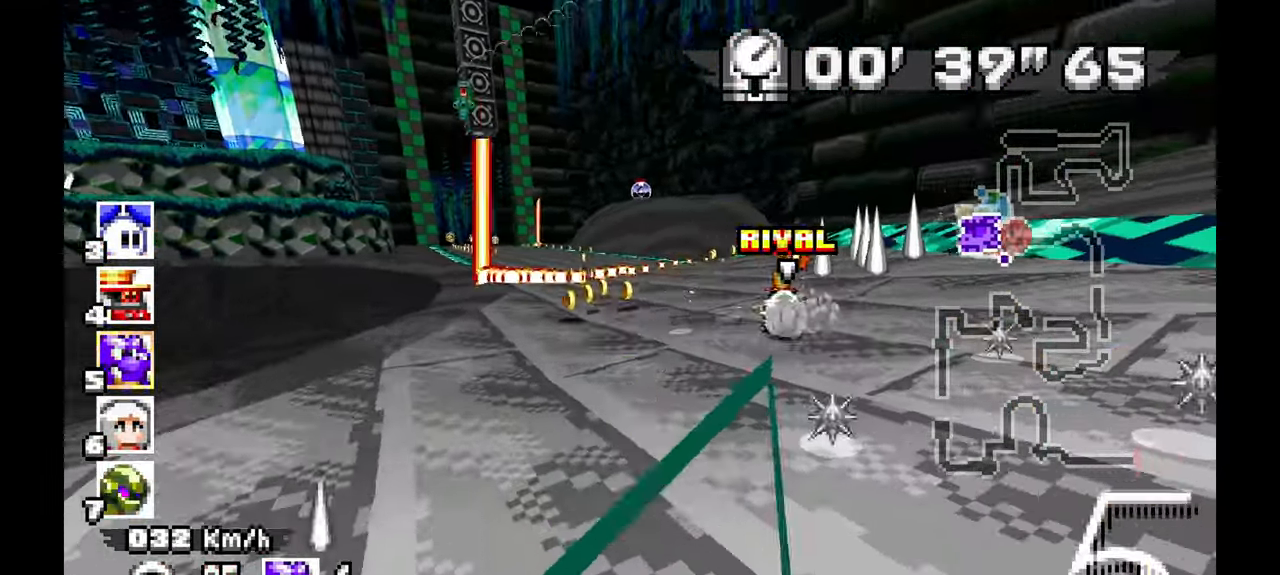
{"dt_ms": 500, "buttons": ["A"], "left_stick": "center"}
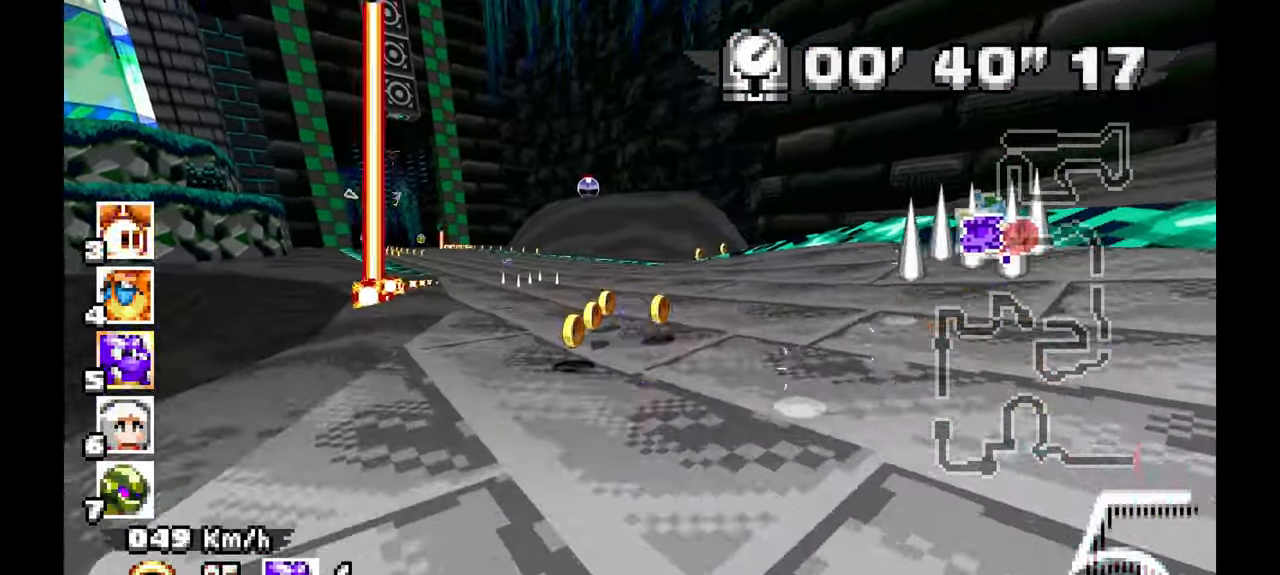
{"dt_ms": 500, "buttons": ["A"], "left_stick": "center", "events": [[167, "left_stick", "up"], [383, "left_stick", "center"]]}
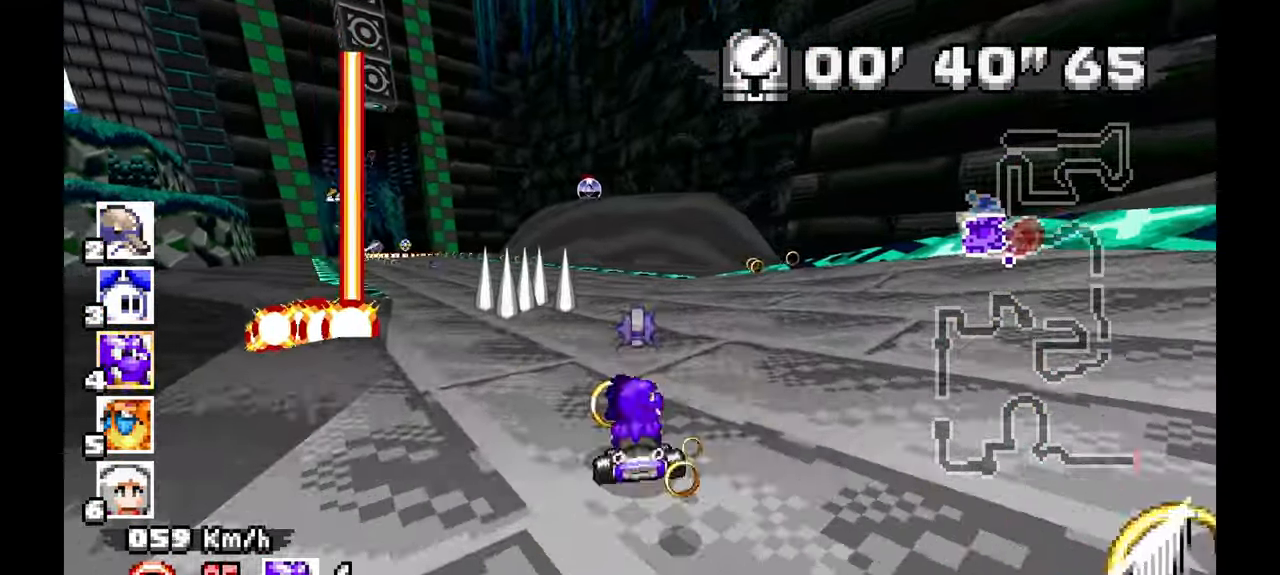
{"dt_ms": 500, "buttons": ["A"], "left_stick": "left", "events": [[100, "left_stick", "right"], [250, "left_stick", "center"], [333, "left_stick", "left"]]}
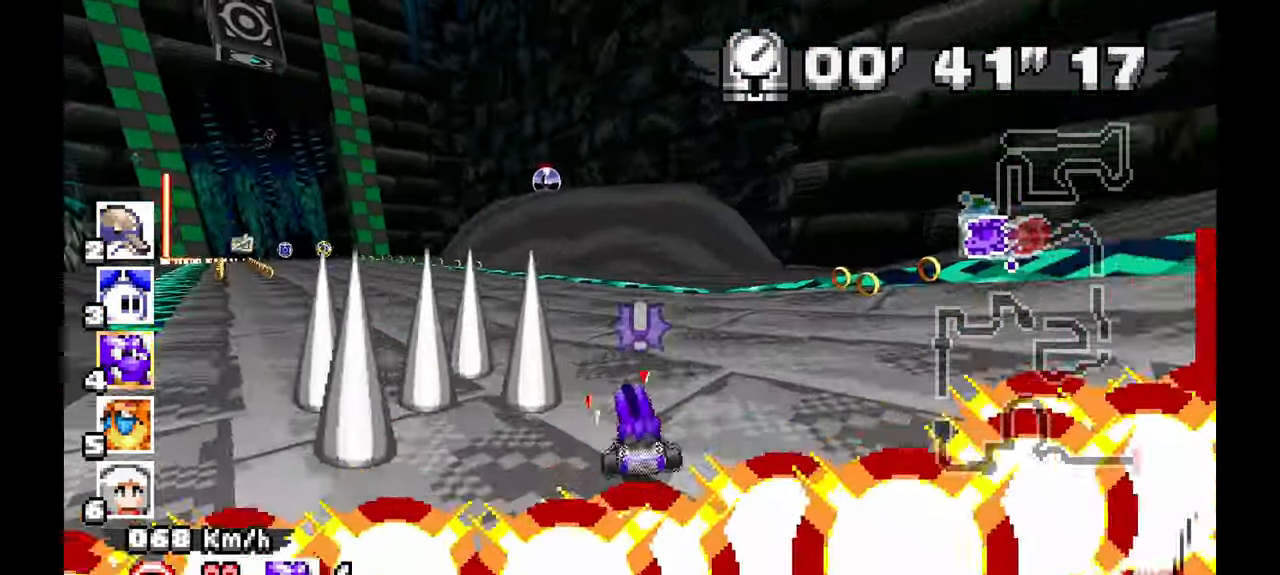
{"dt_ms": 1000, "buttons": ["A"], "left_stick": "up-left", "events": [[33, "left_stick", "up-left"], [167, "left_stick", "left"], [400, "left_stick", "up-left"], [517, "left_stick", "center"], [567, "left_stick", "right"], [717, "left_stick", "center"], [933, "left_stick", "up-left"]]}
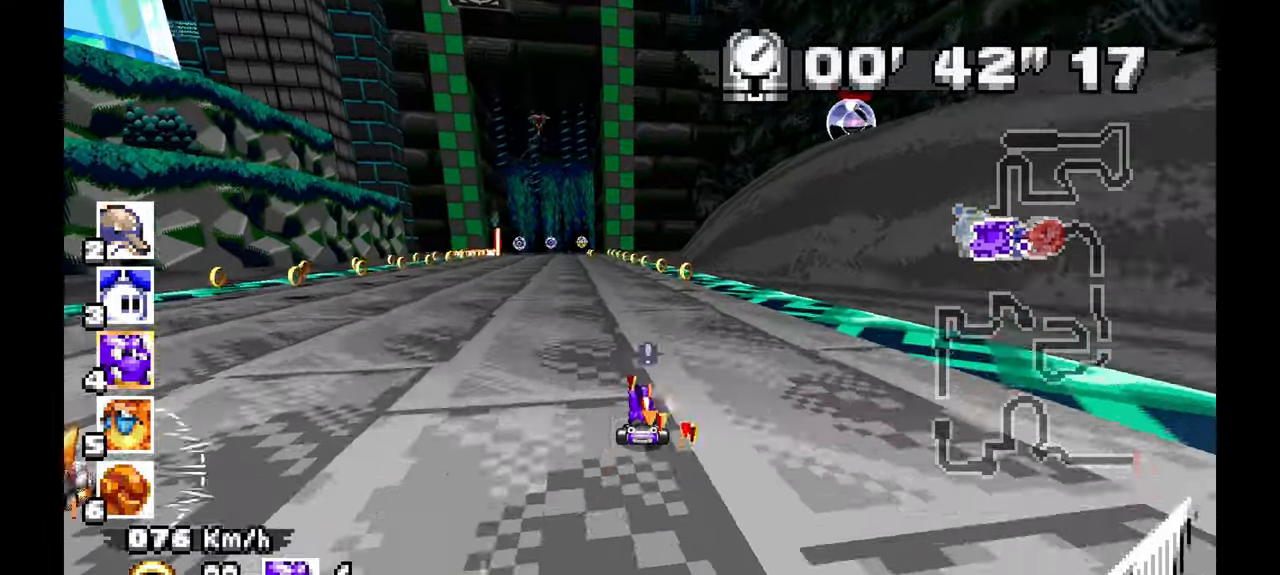
{"dt_ms": 500, "buttons": ["A"], "left_stick": "center", "events": [[133, "left_stick", "center"], [283, "left_stick", "right"], [417, "left_stick", "center"]]}
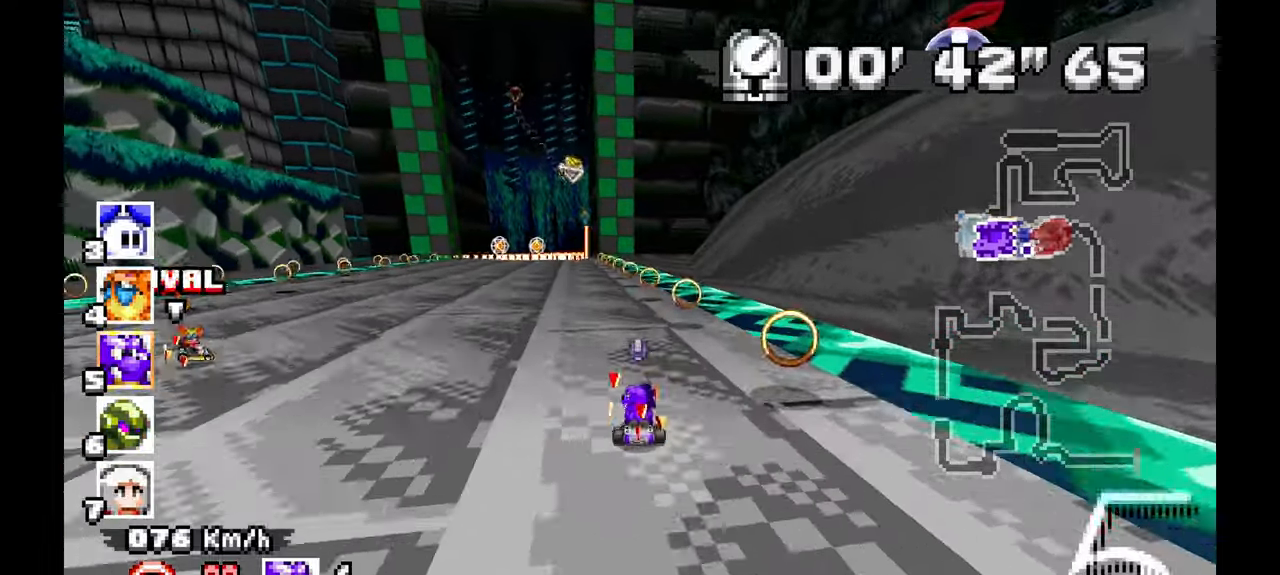
{"dt_ms": 500, "buttons": ["A"], "left_stick": "up-left", "events": [[183, "left_stick", "up-left"]]}
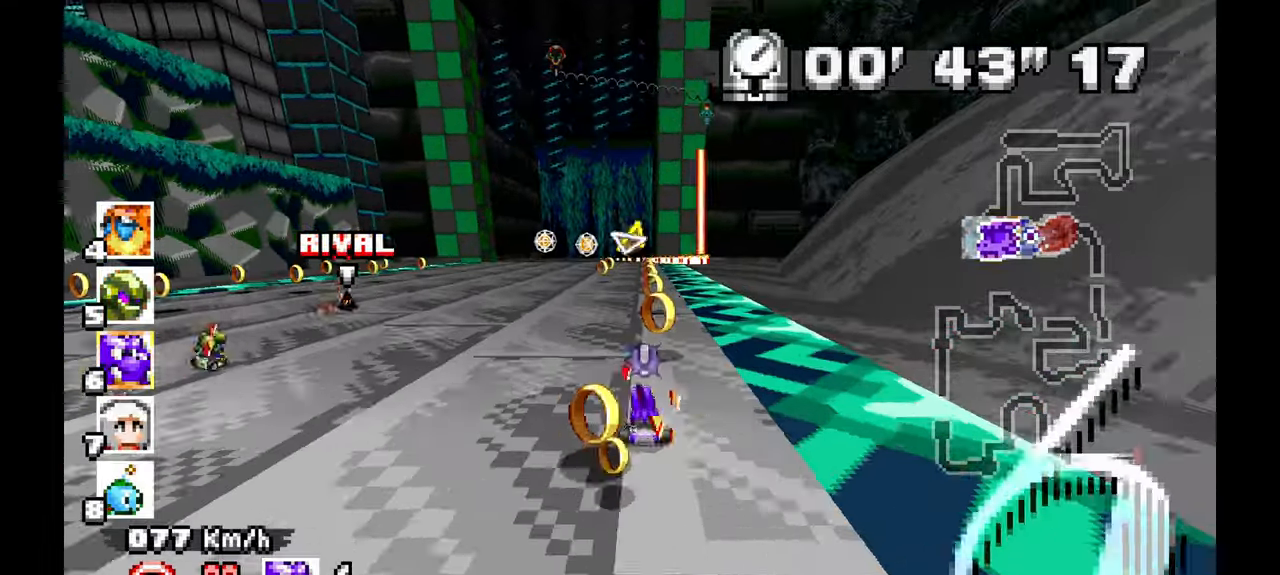
{"dt_ms": 500, "buttons": ["A"], "left_stick": "center", "events": [[50, "left_stick", "center"], [133, "left_stick", "up-left"], [367, "left_stick", "center"]]}
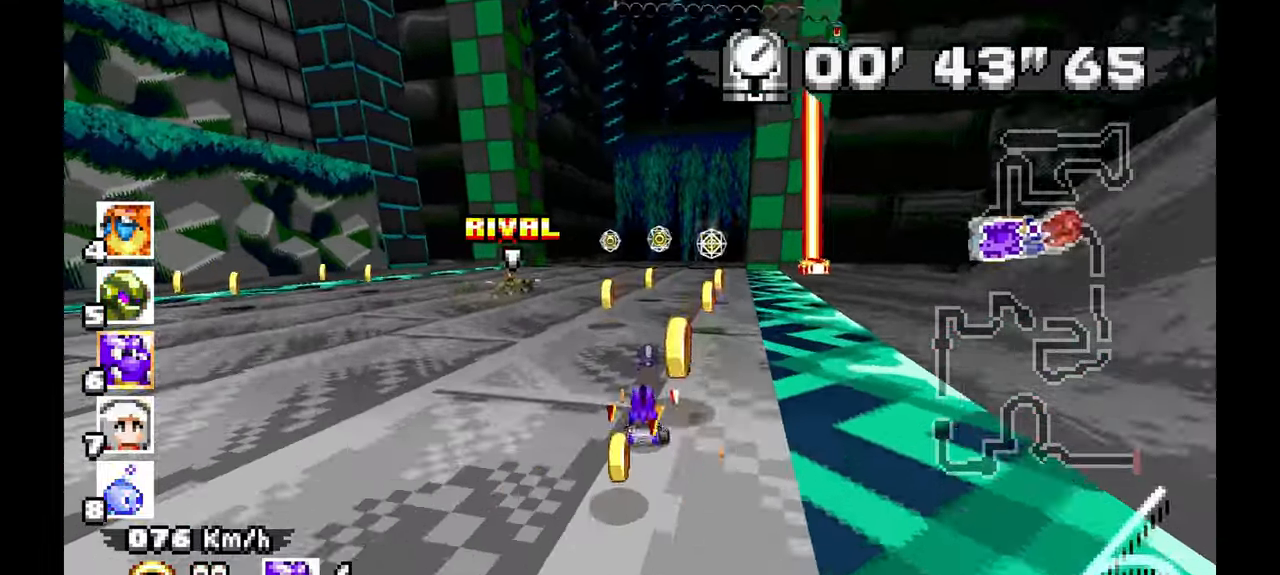
{"dt_ms": 500, "buttons": ["A"], "left_stick": "center", "events": [[183, "left_stick", "left"], [450, "left_stick", "center"]]}